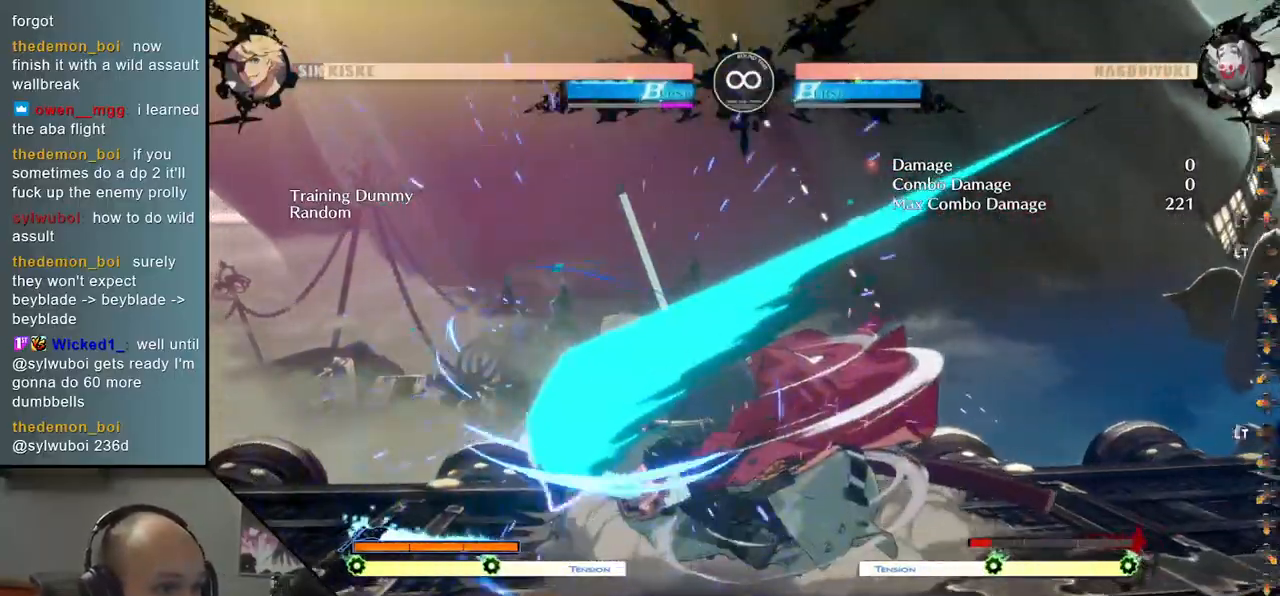
Gameplay with a controller (arcade stick); each line is a JSON object with the inputs held at the frame after it (dt_ms = milliseconds from this image to that frame). "events" lists button and stick changes between this image and that frame as [ms after this image, input, new state], when the widget could be followed in between. Not read: L3 R3.
{"dt_ms": 500, "buttons": [], "left_stick": "down", "events": [[50, "left_stick", "left"], [83, "SQUARE", "down"], [217, "SQUARE", "up"], [217, "left_stick", "center"], [317, "left_stick", "left"], [417, "left_stick", "down"]]}
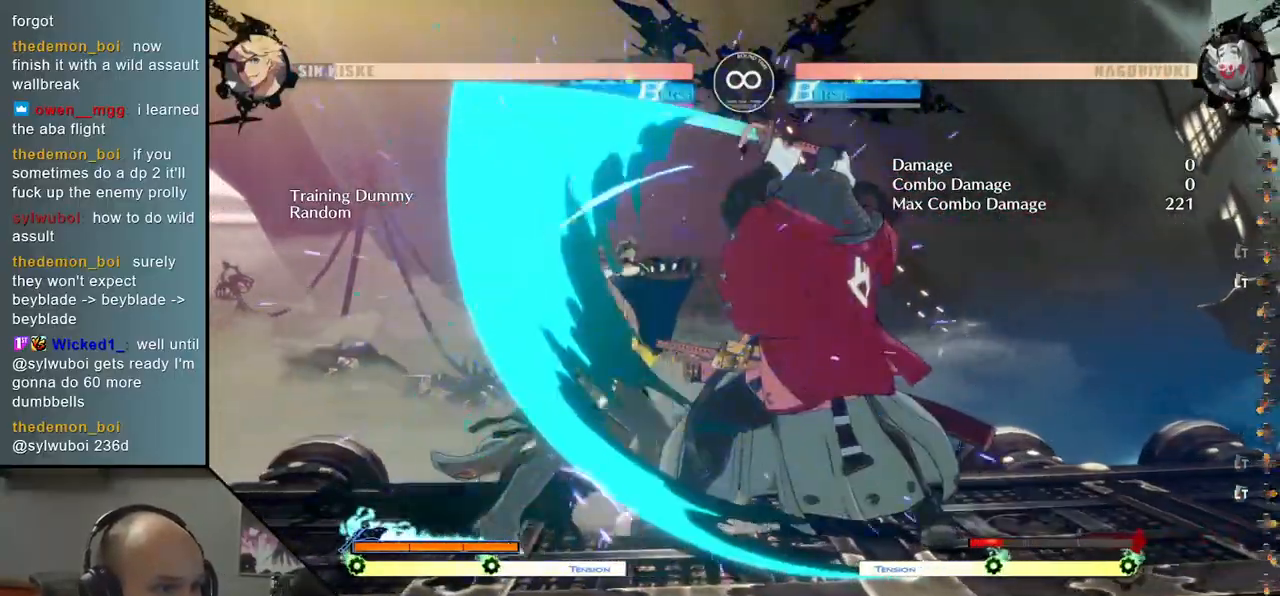
{"dt_ms": 500, "buttons": [], "left_stick": "left", "events": [[17, "SQUARE", "down"], [17, "left_stick", "right"], [150, "left_stick", "left"], [183, "SQUARE", "up"], [317, "left_stick", "down"], [433, "left_stick", "left"]]}
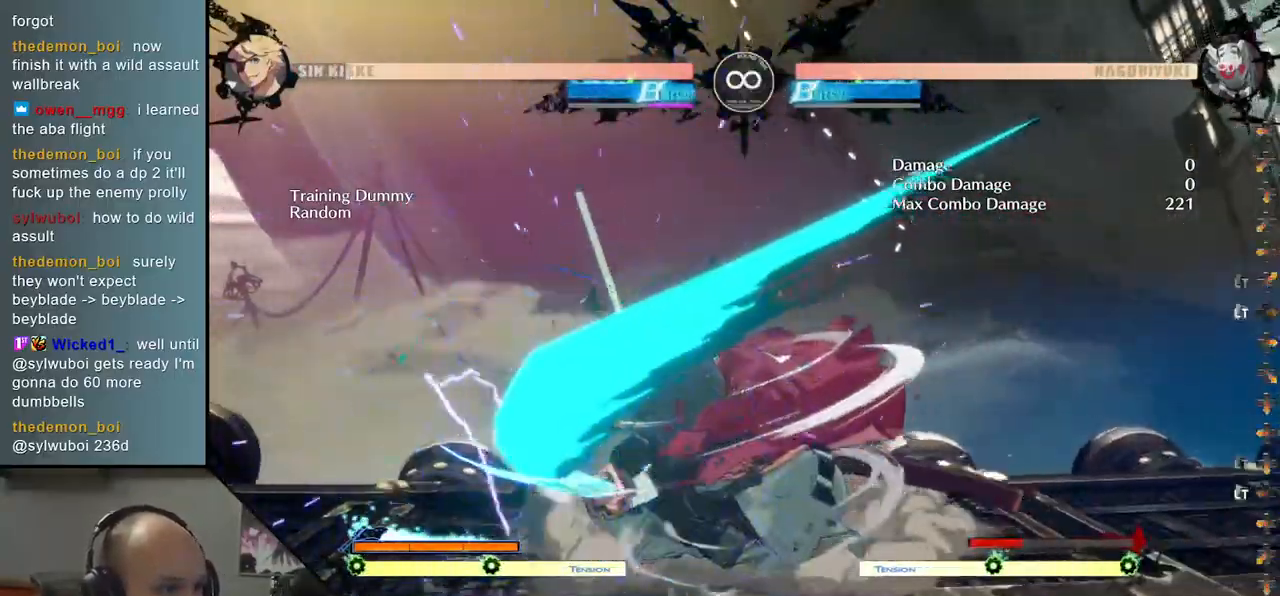
{"dt_ms": 500, "buttons": [], "left_stick": "left", "events": [[17, "left_stick", "down"], [117, "left_stick", "left"], [183, "left_stick", "down"], [267, "left_stick", "left"], [367, "left_stick", "down"], [383, "R1", "down"], [417, "left_stick", "left"], [483, "R1", "up"]]}
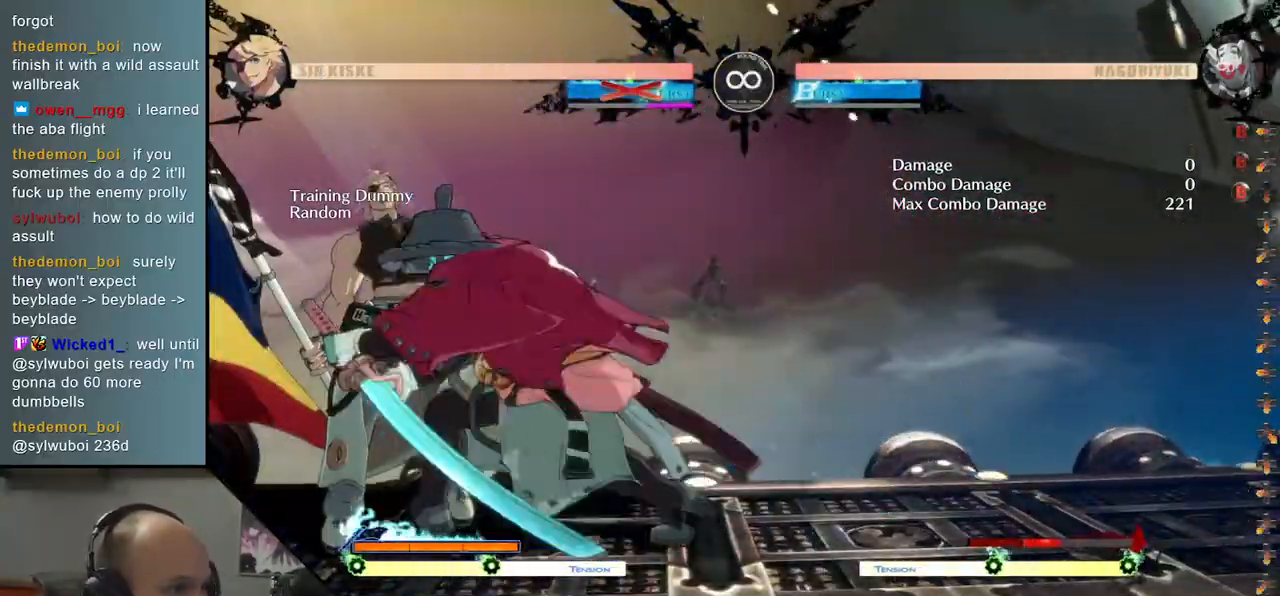
{"dt_ms": 500, "buttons": [], "left_stick": "left", "events": []}
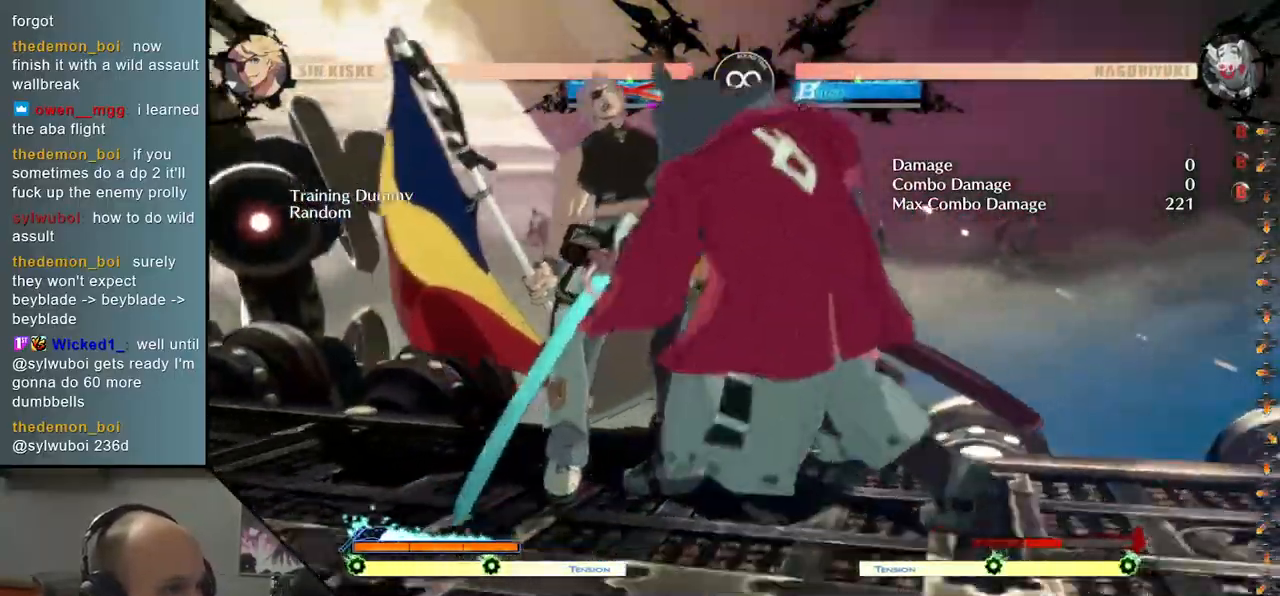
{"dt_ms": 500, "buttons": [], "left_stick": "left", "events": [[50, "R2", "down"], [50, "SQUARE", "down"], [50, "TRIANGLE", "down"], [100, "R1", "down"], [400, "R1", "up"], [400, "TRIANGLE", "up"], [417, "R2", "up"], [417, "SQUARE", "up"]]}
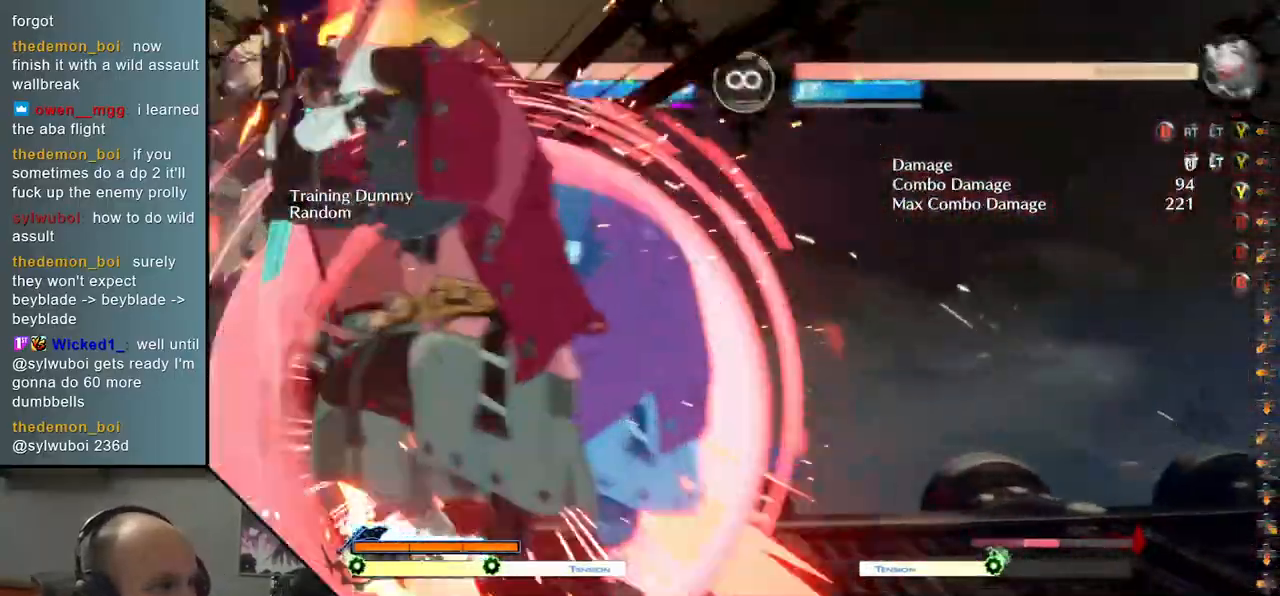
{"dt_ms": 500, "buttons": [], "left_stick": "down-right", "events": [[33, "left_stick", "center"], [250, "left_stick", "down-right"], [333, "SQUARE", "down"], [417, "SQUARE", "up"]]}
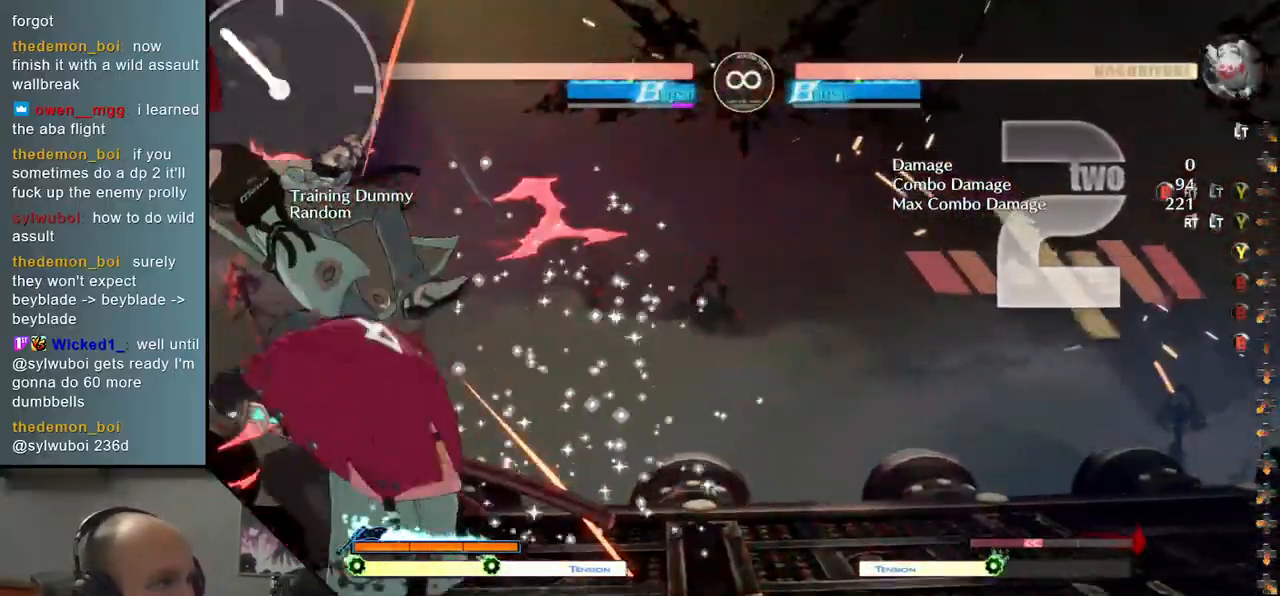
{"dt_ms": 500, "buttons": [], "left_stick": "down", "events": [[33, "SQUARE", "down"], [150, "SQUARE", "up"], [283, "left_stick", "left"], [417, "left_stick", "down"]]}
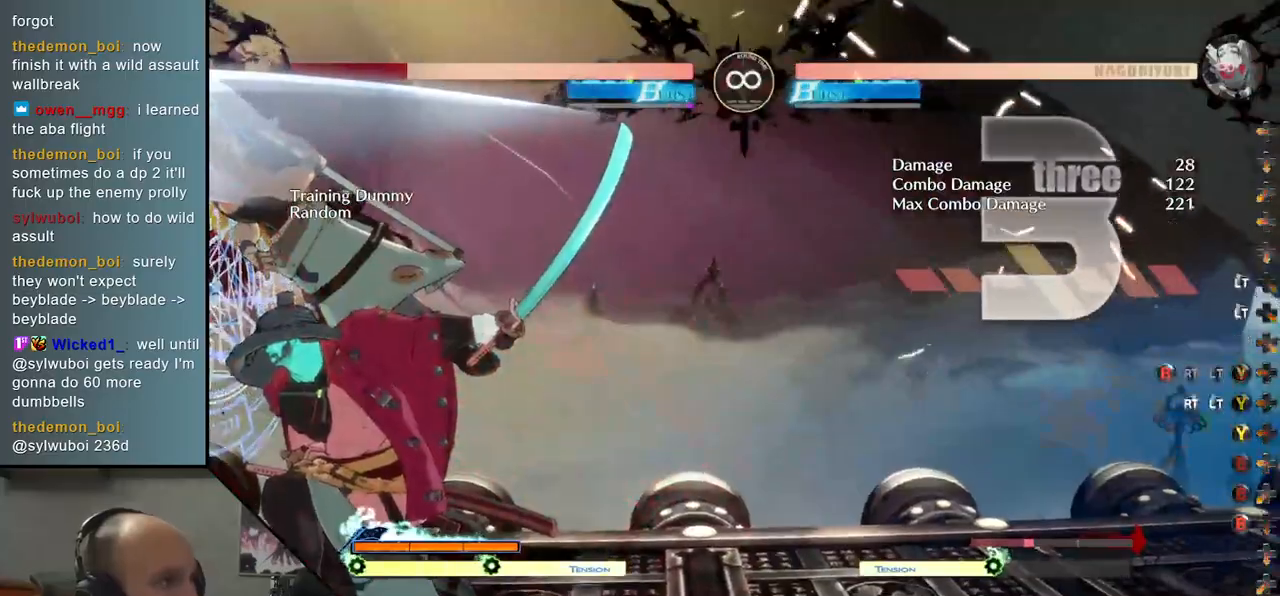
{"dt_ms": 500, "buttons": ["L2"], "left_stick": "left", "events": [[17, "left_stick", "left"], [50, "SQUARE", "down"], [183, "SQUARE", "up"], [283, "left_stick", "down-right"], [433, "left_stick", "left"], [467, "L2", "down"]]}
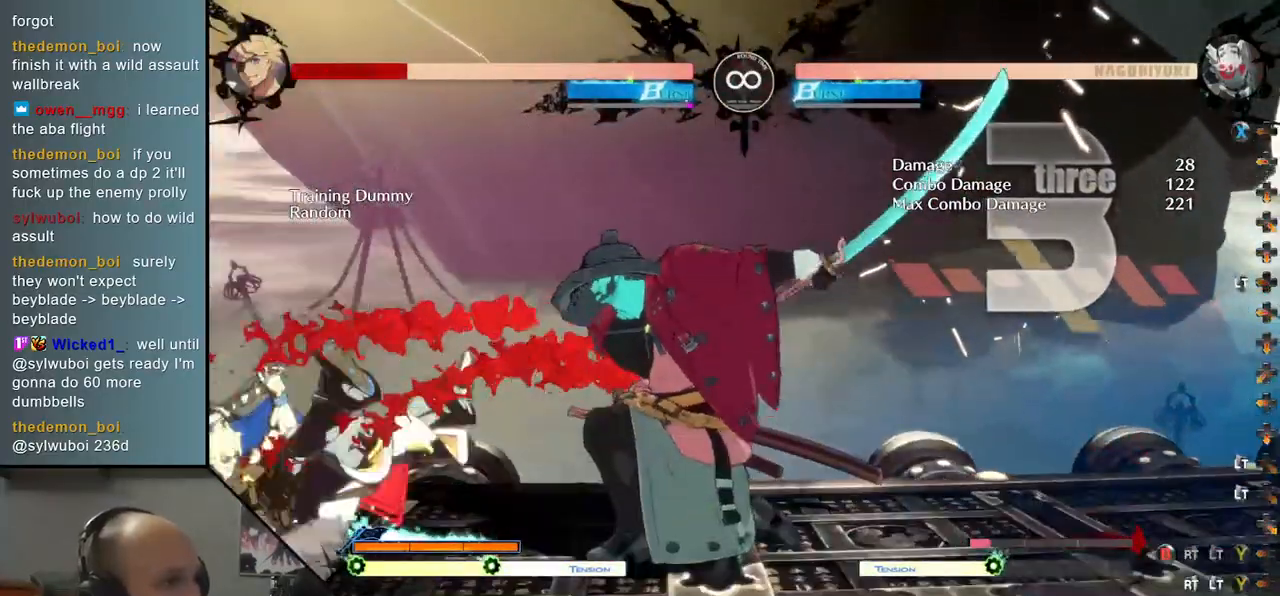
{"dt_ms": 500, "buttons": [], "left_stick": "center", "events": [[50, "left_stick", "center"], [83, "L2", "up"]]}
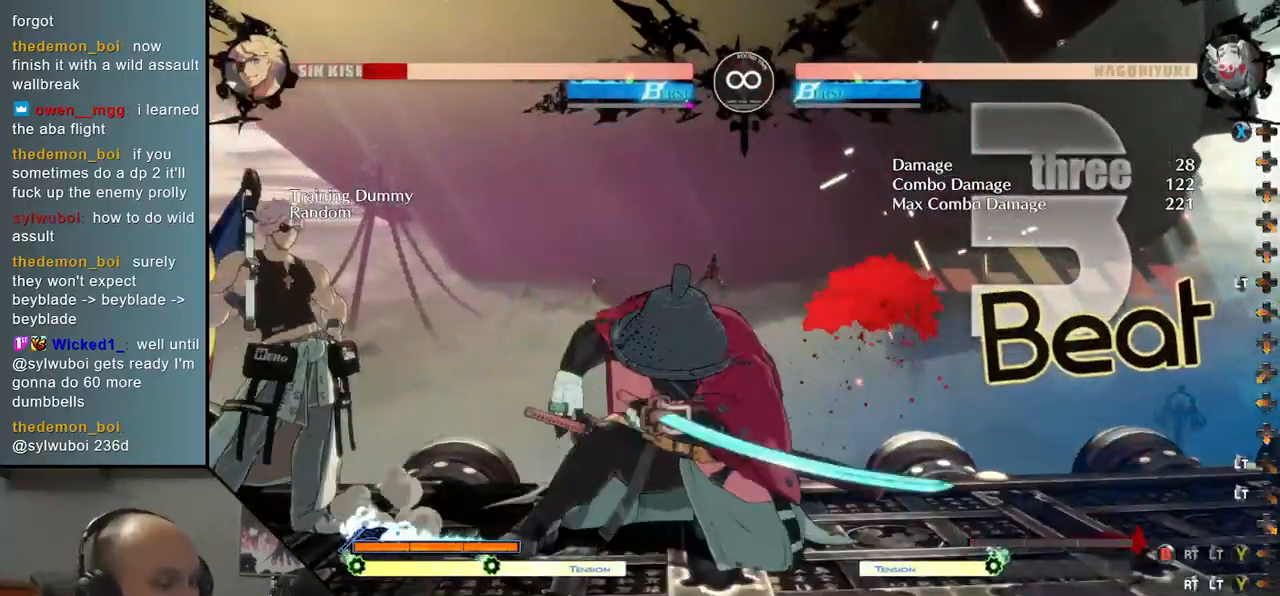
{"dt_ms": 500, "buttons": [], "left_stick": "center", "events": [[17, "START", "down"], [217, "START", "up"]]}
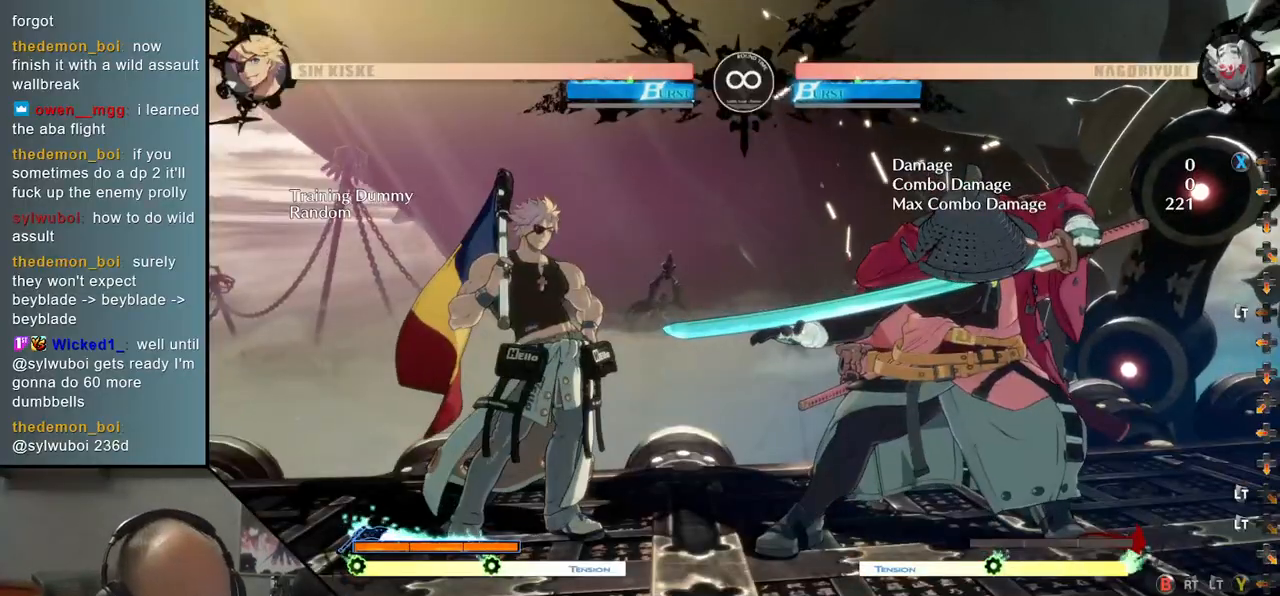
{"dt_ms": 500, "buttons": [], "left_stick": "left", "events": [[117, "left_stick", "down"], [250, "left_stick", "right"], [283, "SQUARE", "down"], [350, "left_stick", "center"], [400, "SQUARE", "up"], [417, "left_stick", "left"]]}
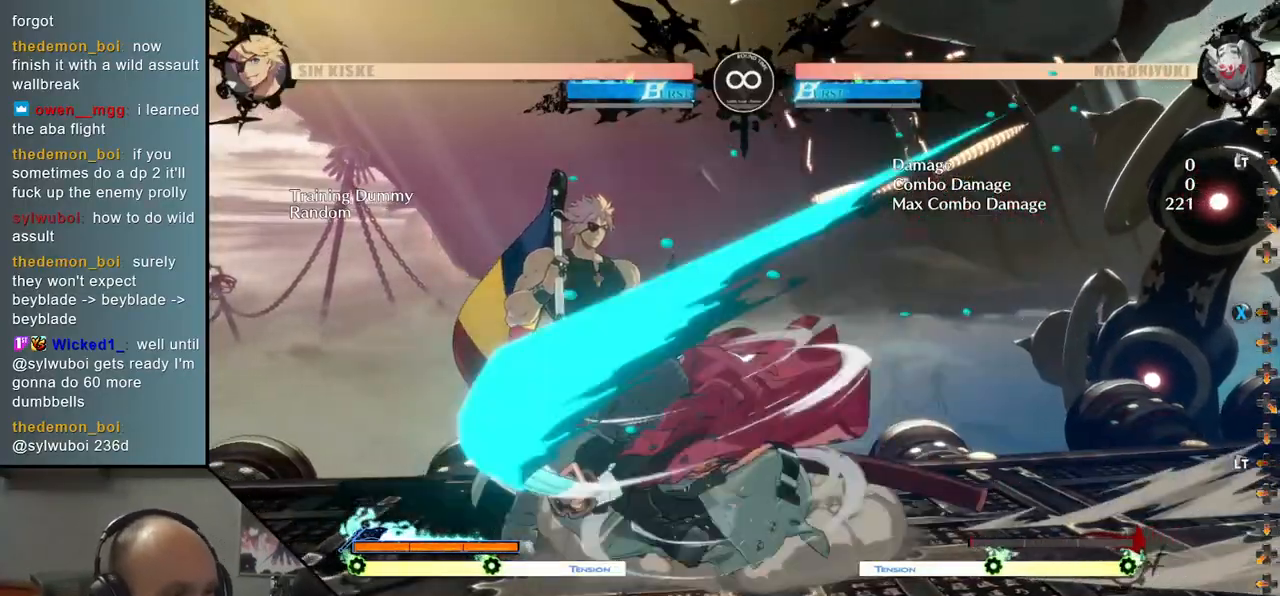
{"dt_ms": 500, "buttons": [], "left_stick": "center", "events": [[83, "left_stick", "down"], [217, "left_stick", "left"], [233, "SQUARE", "down"], [367, "left_stick", "center"], [400, "SQUARE", "up"]]}
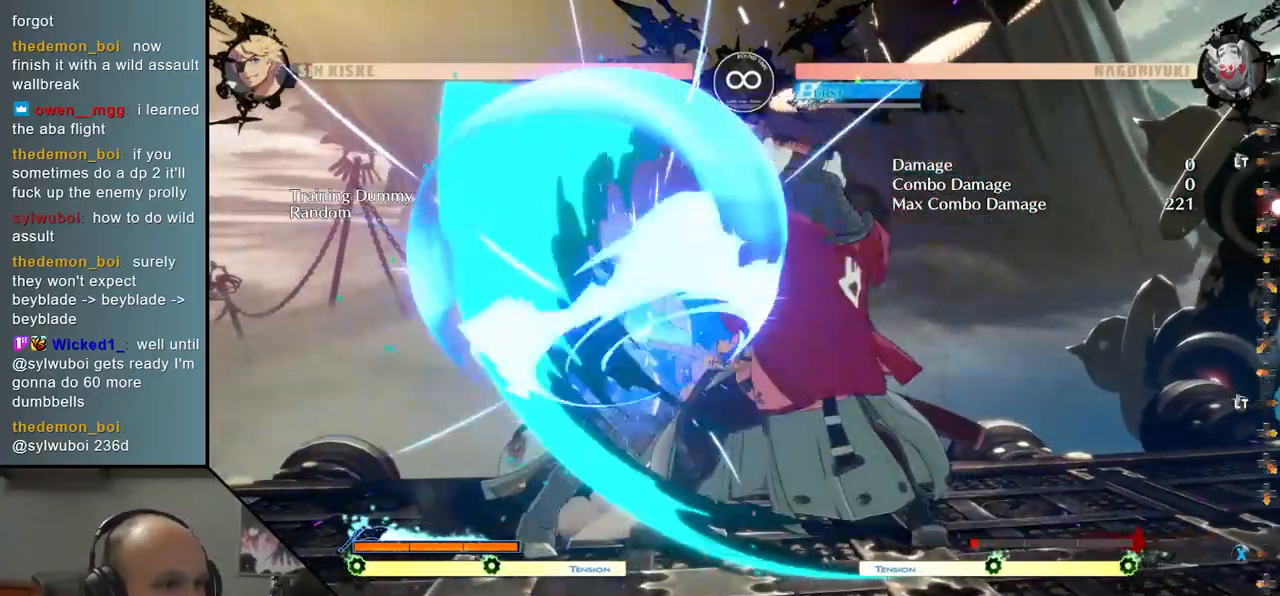
{"dt_ms": 1000, "buttons": [], "left_stick": "left"}
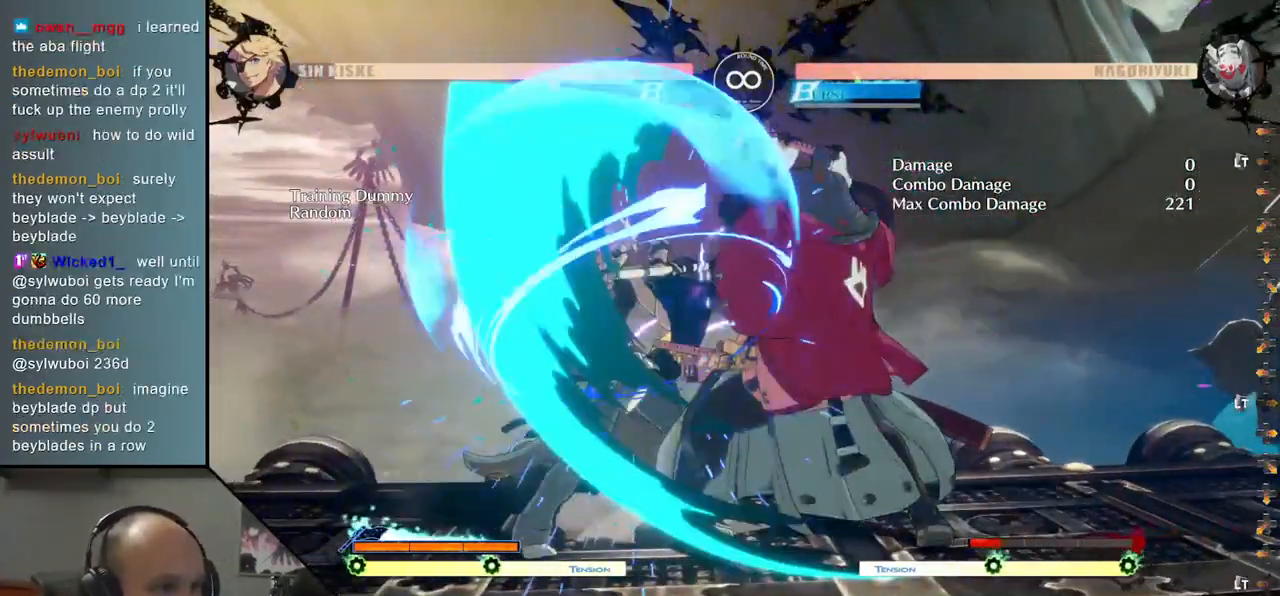
{"dt_ms": 500, "buttons": [], "left_stick": "down", "events": [[67, "left_stick", "down"], [183, "SQUARE", "down"], [183, "left_stick", "right"], [283, "left_stick", "center"], [300, "SQUARE", "up"], [333, "left_stick", "left"], [483, "left_stick", "down"]]}
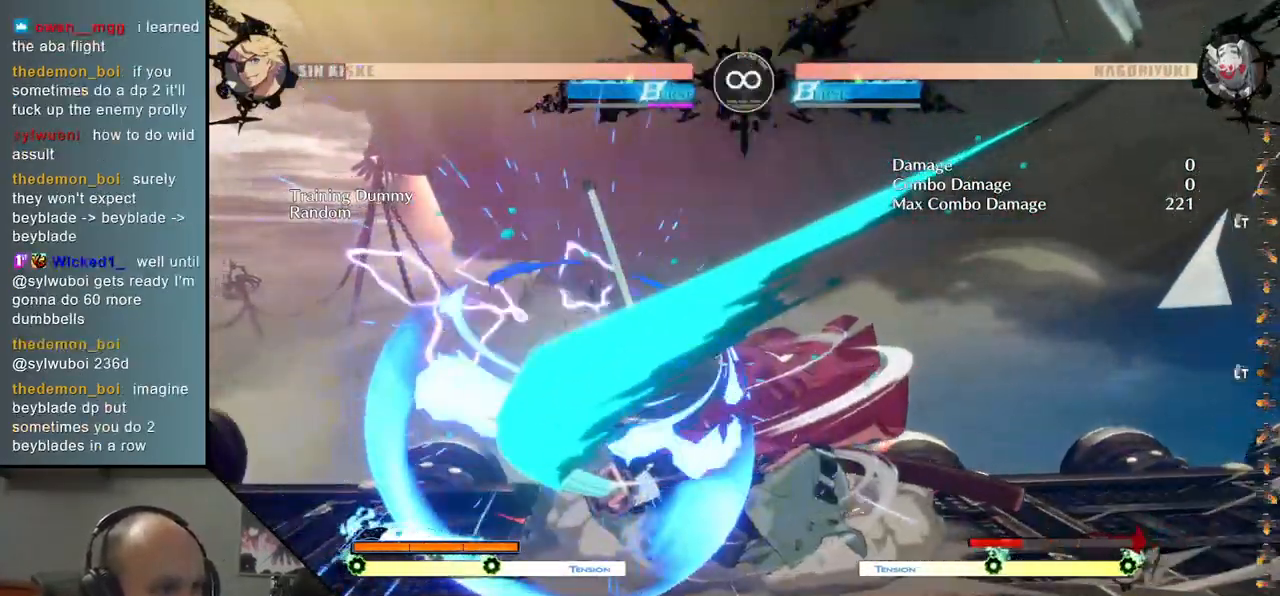
{"dt_ms": 500, "buttons": [], "left_stick": "down", "events": [[100, "SQUARE", "down"], [100, "left_stick", "left"], [267, "SQUARE", "up"], [267, "left_stick", "down"], [367, "left_stick", "left"], [467, "left_stick", "down"]]}
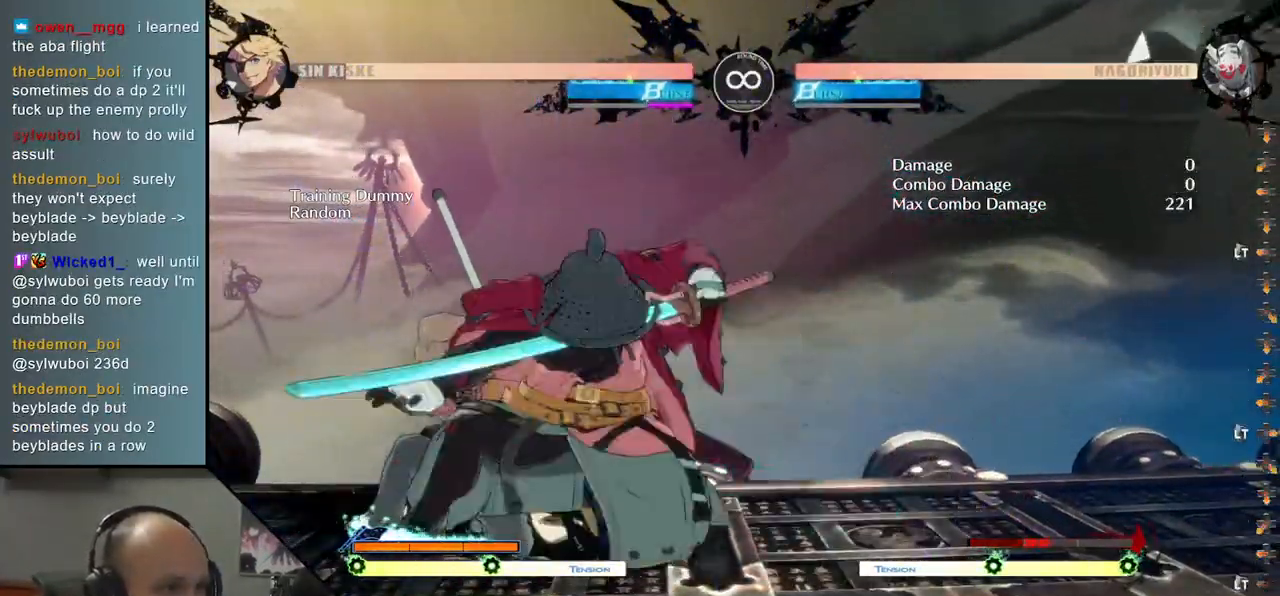
{"dt_ms": 500, "buttons": [], "left_stick": "center", "events": [[100, "left_stick", "left"], [200, "left_stick", "center"], [283, "START", "down"], [467, "START", "up"]]}
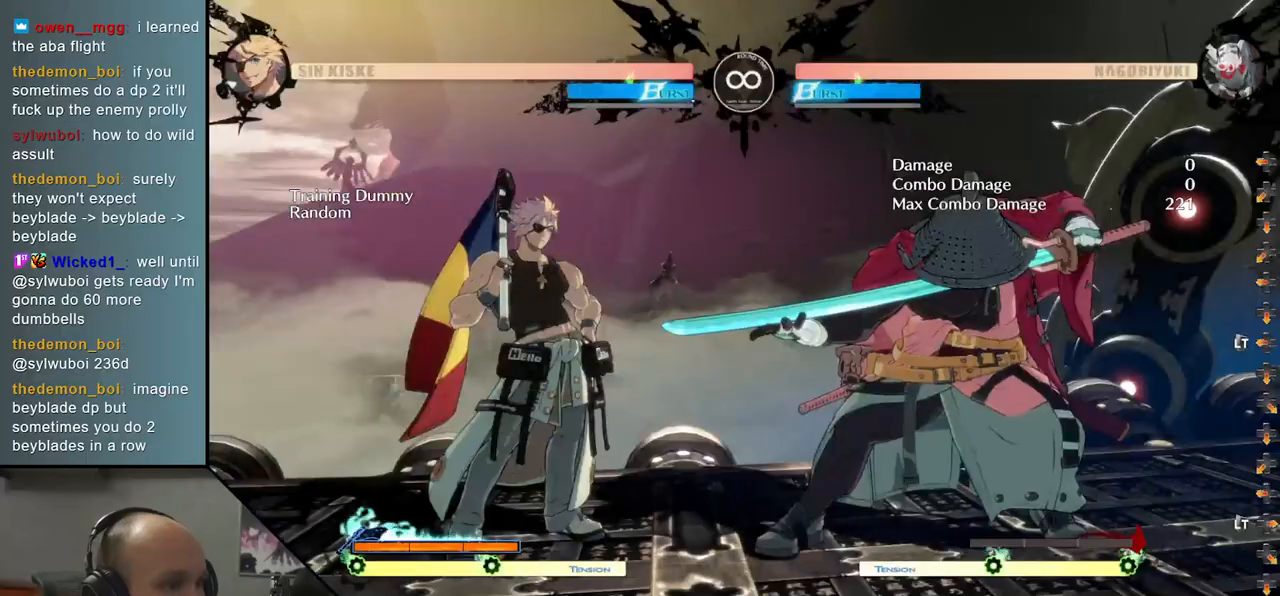
{"dt_ms": 500, "buttons": [], "left_stick": "left", "events": [[183, "left_stick", "down"], [317, "SQUARE", "down"], [317, "left_stick", "right"], [433, "SQUARE", "up"], [450, "left_stick", "left"]]}
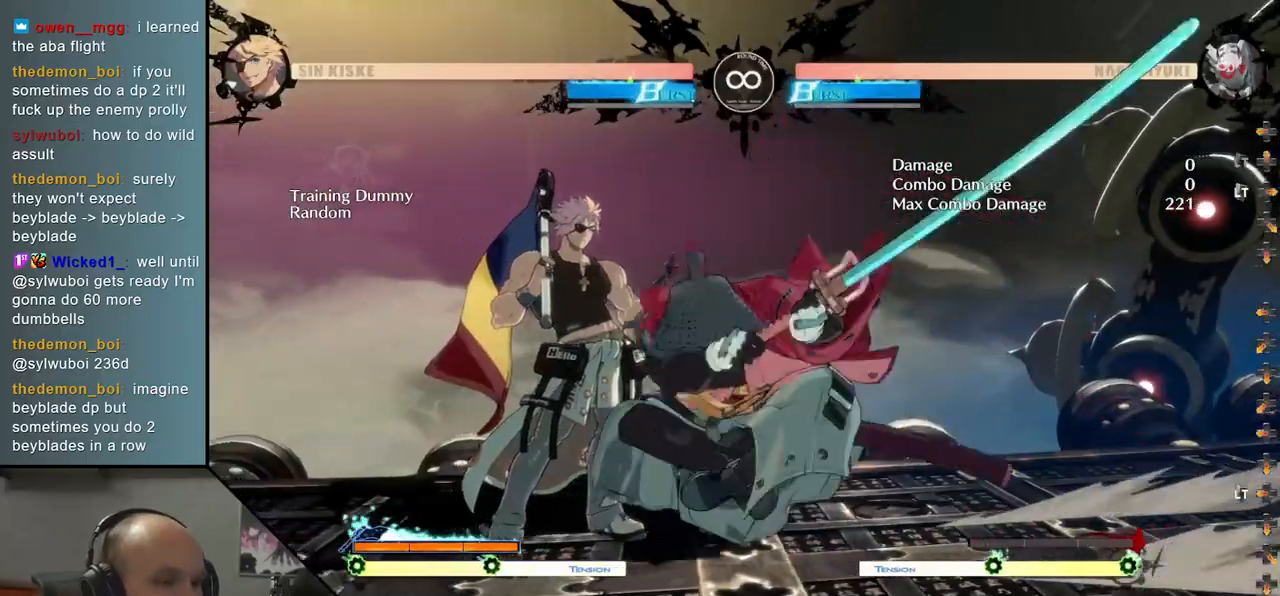
{"dt_ms": 500, "buttons": [], "left_stick": "center", "events": [[100, "left_stick", "down"], [233, "left_stick", "left"], [283, "SQUARE", "down"], [400, "left_stick", "center"], [433, "SQUARE", "up"]]}
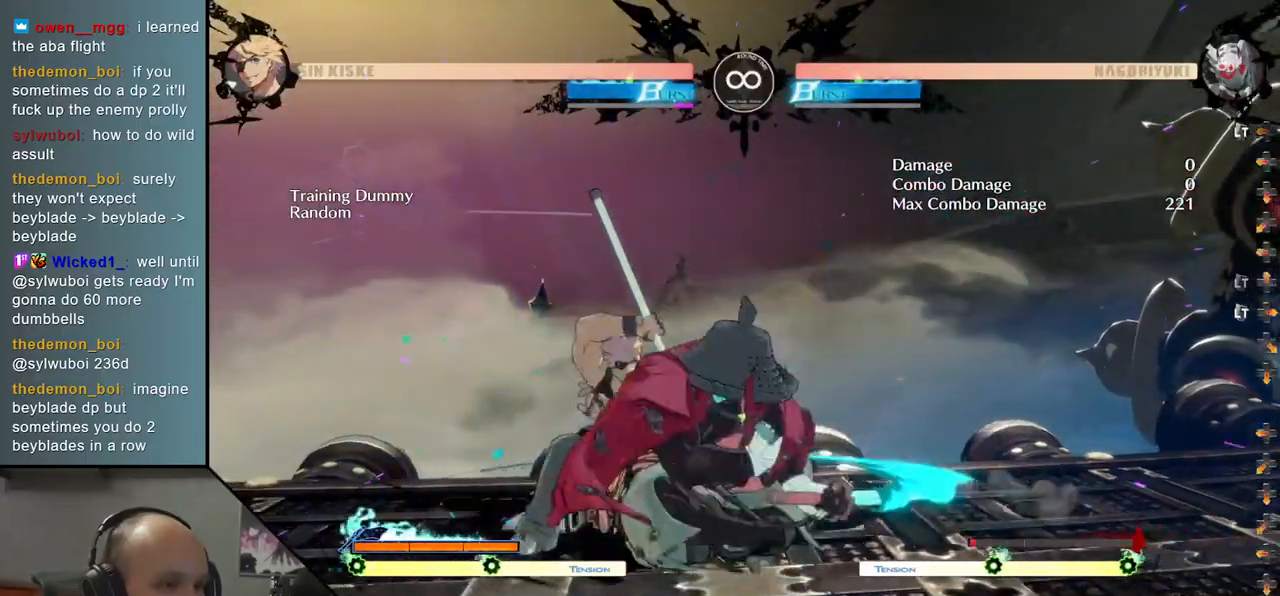
{"dt_ms": 500, "buttons": [], "left_stick": "center", "events": [[33, "left_stick", "left"], [217, "left_stick", "center"], [350, "START", "down"], [500, "START", "up"]]}
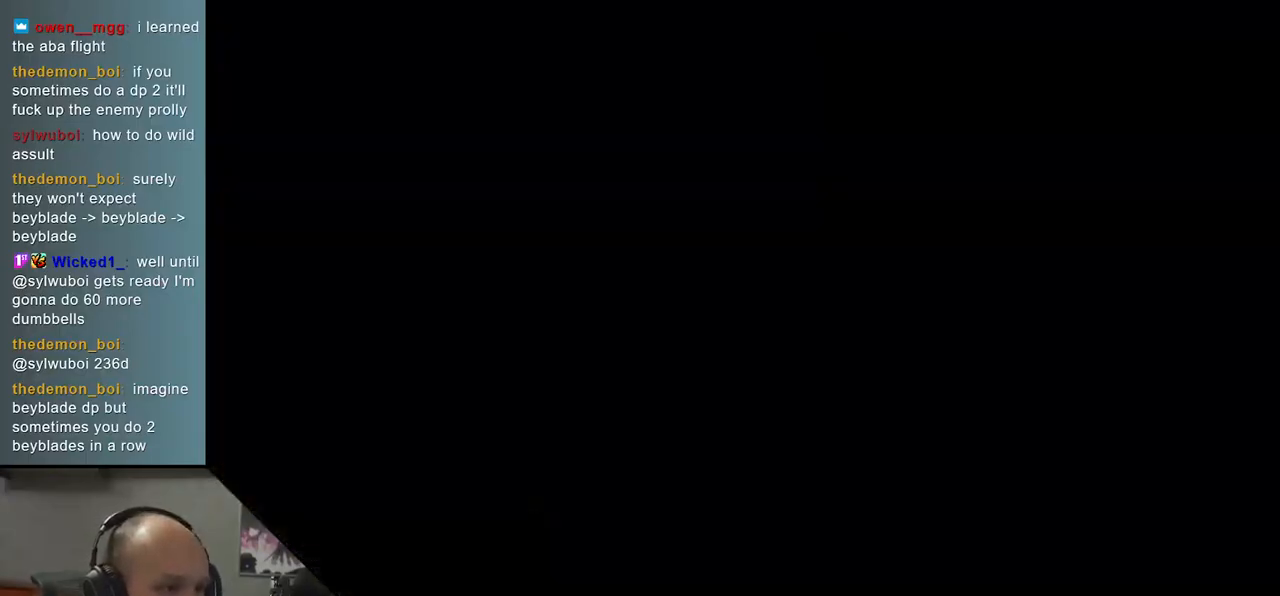
{"dt_ms": 500, "buttons": [], "left_stick": "left", "events": [[183, "left_stick", "down"], [300, "left_stick", "right"], [350, "SQUARE", "down"], [400, "left_stick", "center"], [450, "left_stick", "left"], [467, "SQUARE", "up"]]}
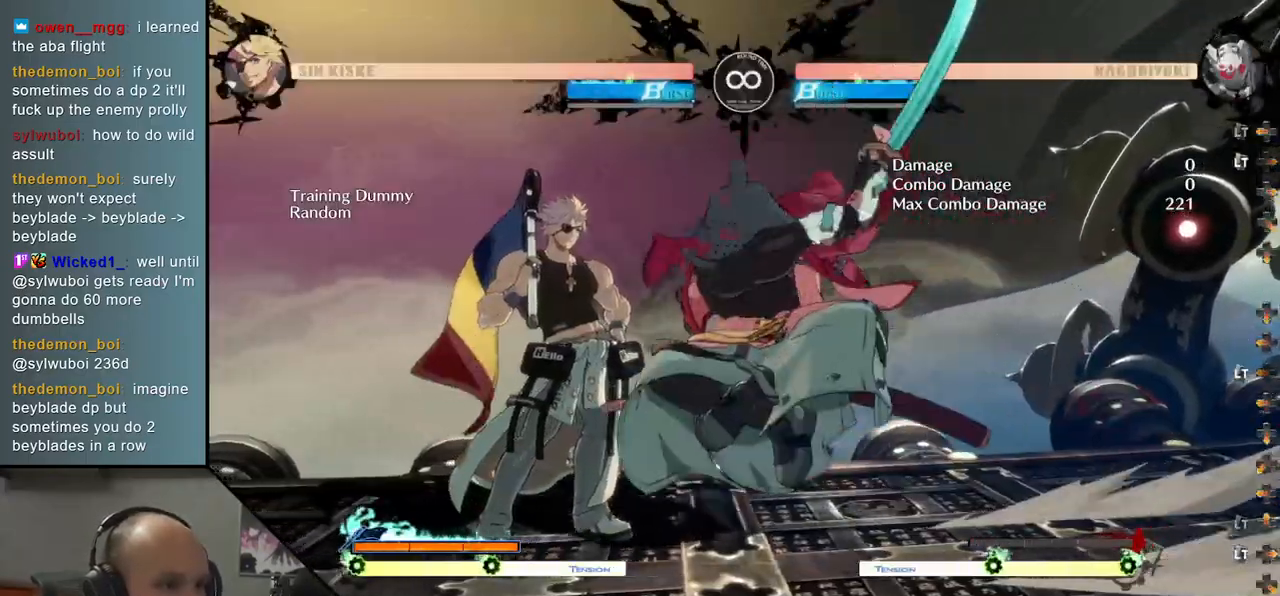
{"dt_ms": 500, "buttons": [], "left_stick": "center", "events": [[133, "left_stick", "down"], [283, "left_stick", "left"], [300, "SQUARE", "down"], [467, "SQUARE", "up"], [483, "left_stick", "center"]]}
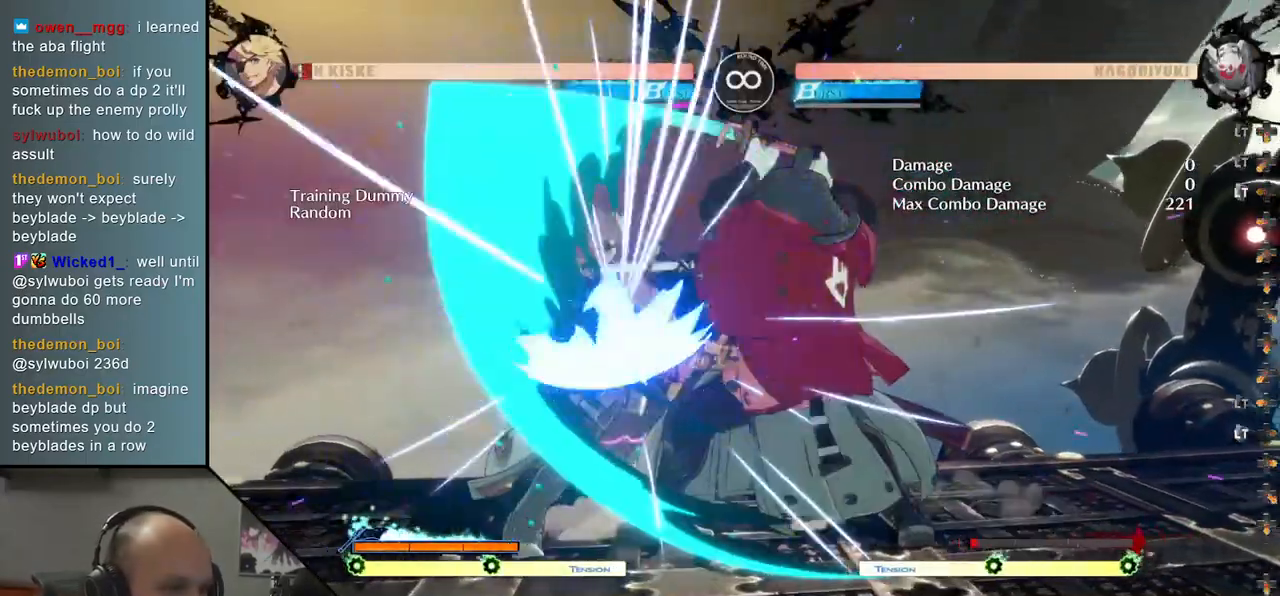
{"dt_ms": 500, "buttons": [], "left_stick": "left", "events": [[67, "left_stick", "left"], [183, "left_stick", "down"], [267, "left_stick", "right"], [300, "SQUARE", "down"], [400, "left_stick", "left"], [417, "SQUARE", "up"]]}
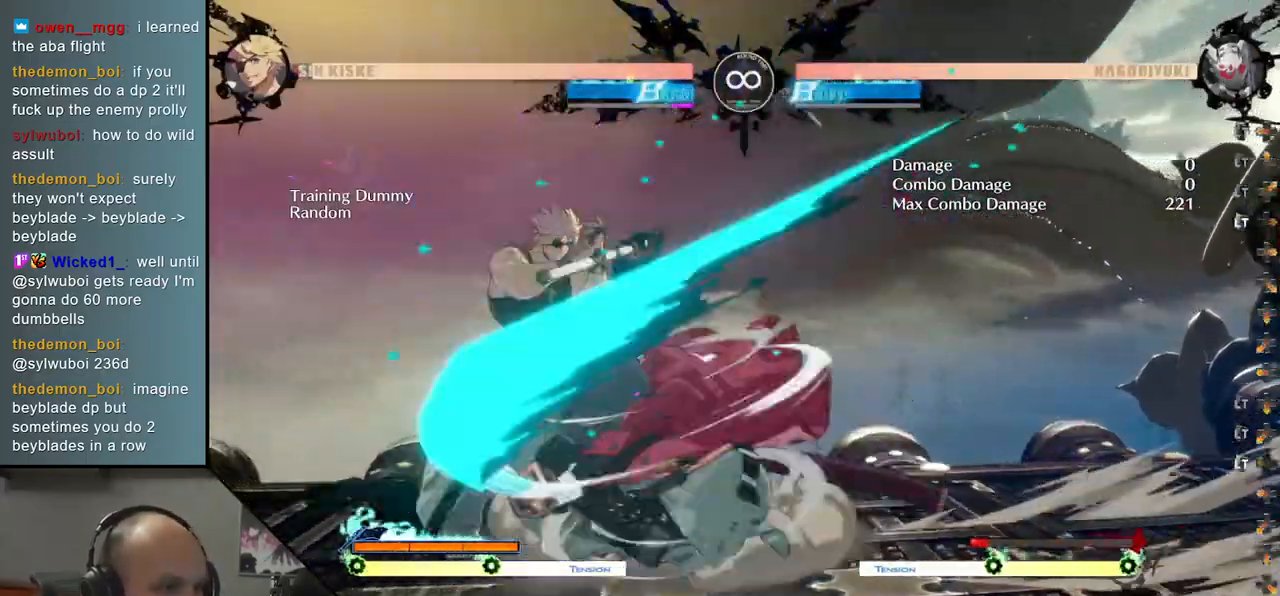
{"dt_ms": 500, "buttons": [], "left_stick": "left", "events": [[67, "left_stick", "down"], [200, "left_stick", "left"], [250, "SQUARE", "down"], [333, "left_stick", "down"], [417, "SQUARE", "up"], [467, "left_stick", "left"]]}
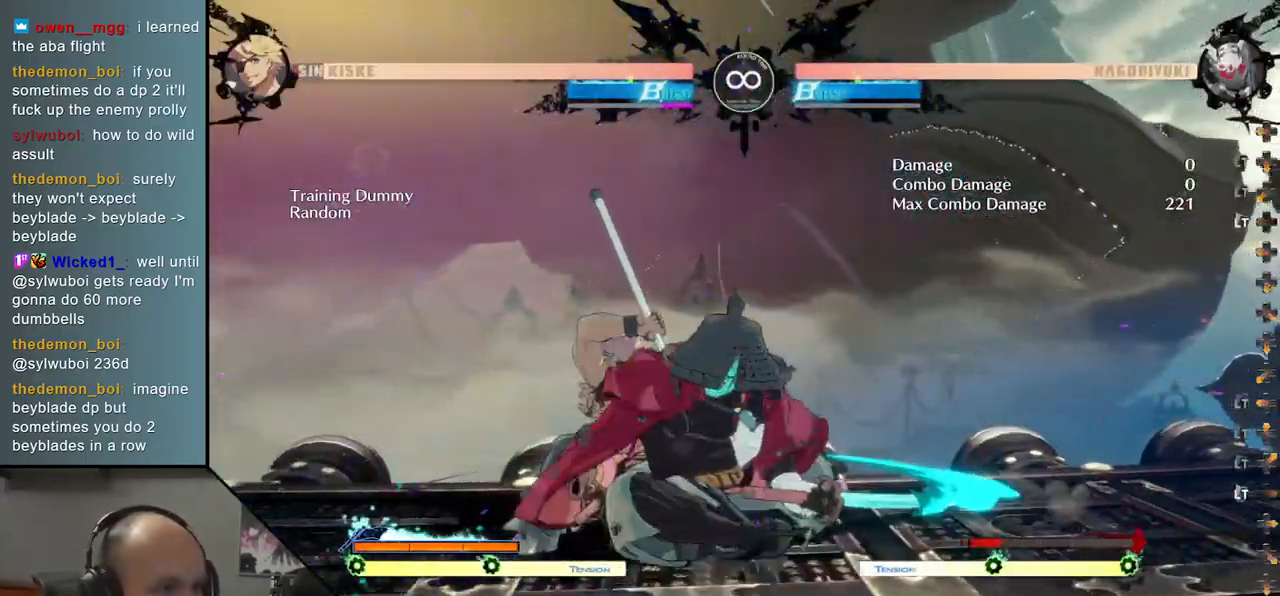
{"dt_ms": 500, "buttons": ["START"], "left_stick": "center", "events": [[117, "left_stick", "down"], [233, "left_stick", "center"], [417, "START", "down"]]}